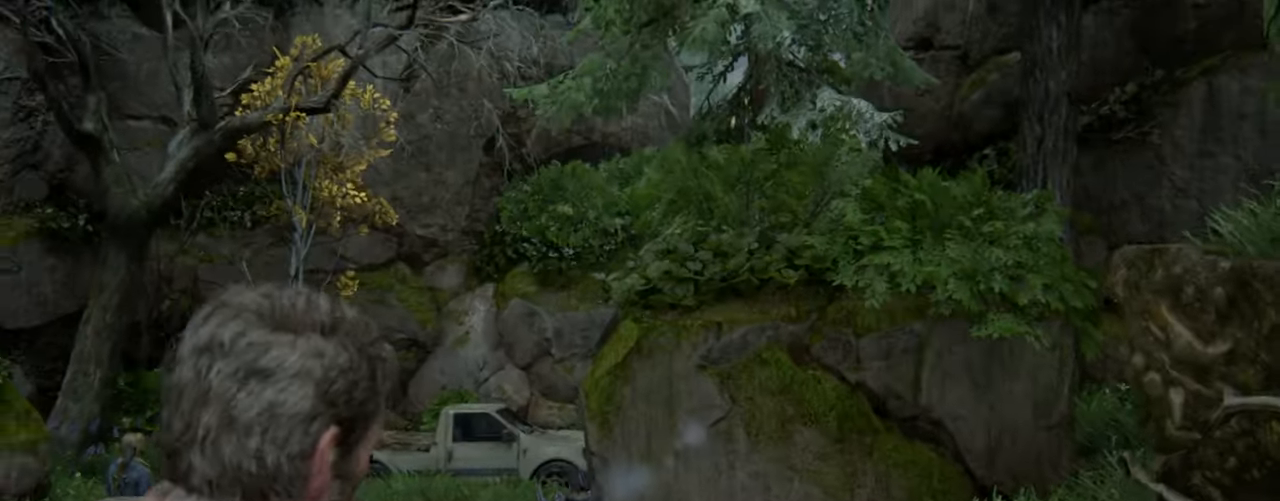
Gameplay with a controller (PlayStation layout); each line is a JSON object with the inputs held at the frame after it. "events" lists button and stick changes between this image and that frame as [ms after this image, input, new state], when the widget could be followed in between. Not read: HOME.
{"buttons": ["L2"], "left_stick": "up", "right_stick": "down-left", "events": [[133, "right_stick", "center"], [467, "right_stick", "down-left"]]}
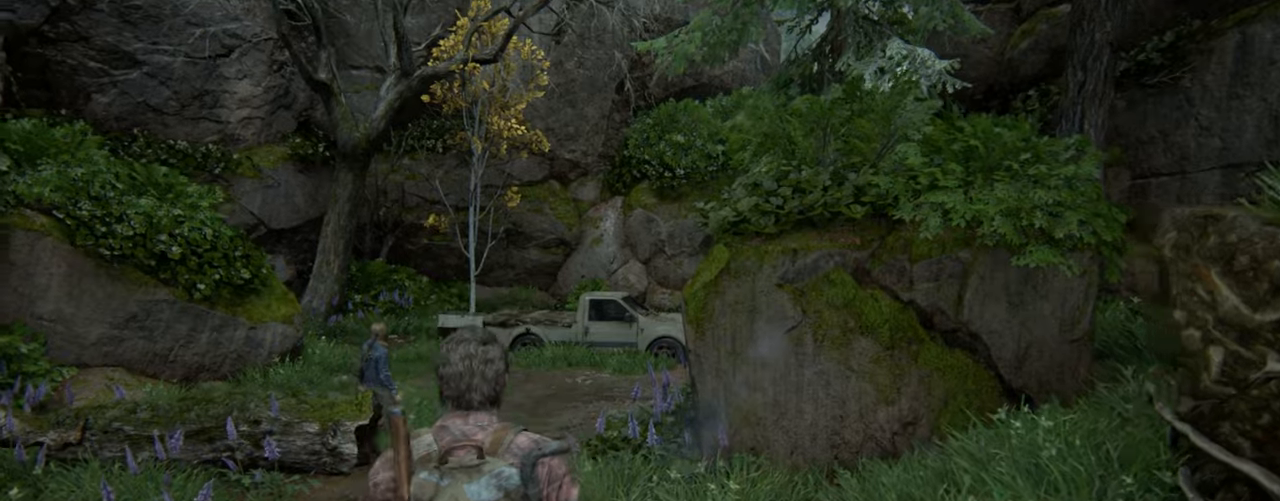
{"buttons": ["L2"], "left_stick": "up", "right_stick": "center", "events": [[84, "right_stick", "center"]]}
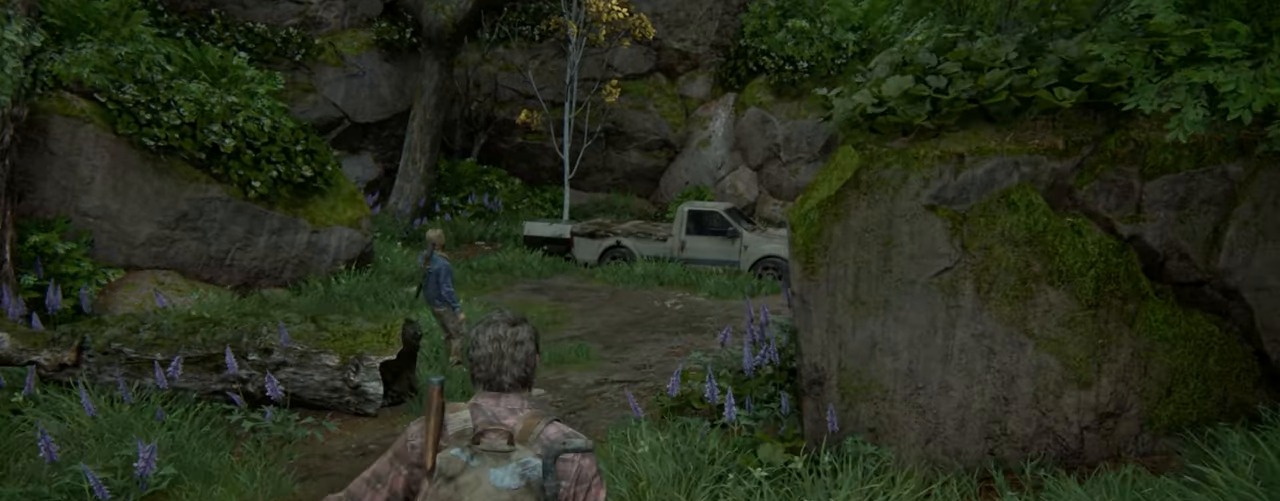
{"buttons": ["L2"], "left_stick": "up", "right_stick": "center", "events": []}
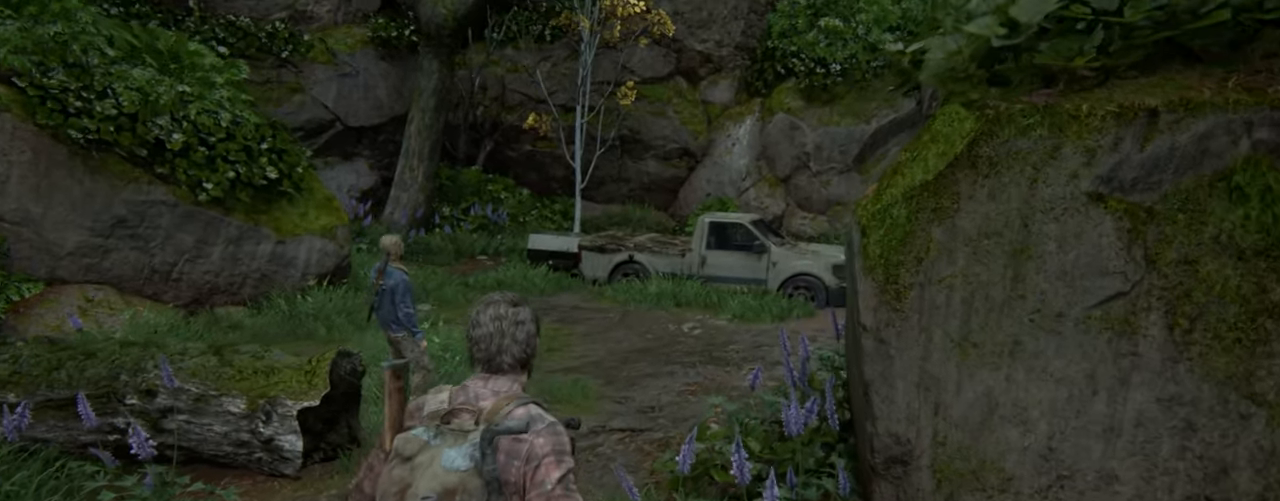
{"buttons": ["L2"], "left_stick": "up", "right_stick": "center", "events": []}
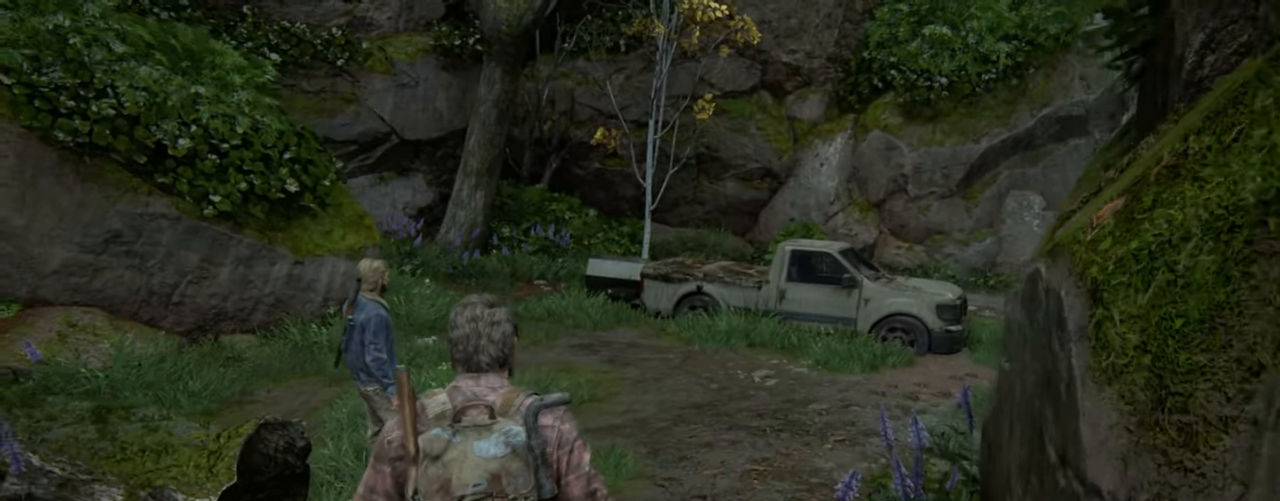
{"buttons": ["L2"], "left_stick": "up", "right_stick": "center", "events": []}
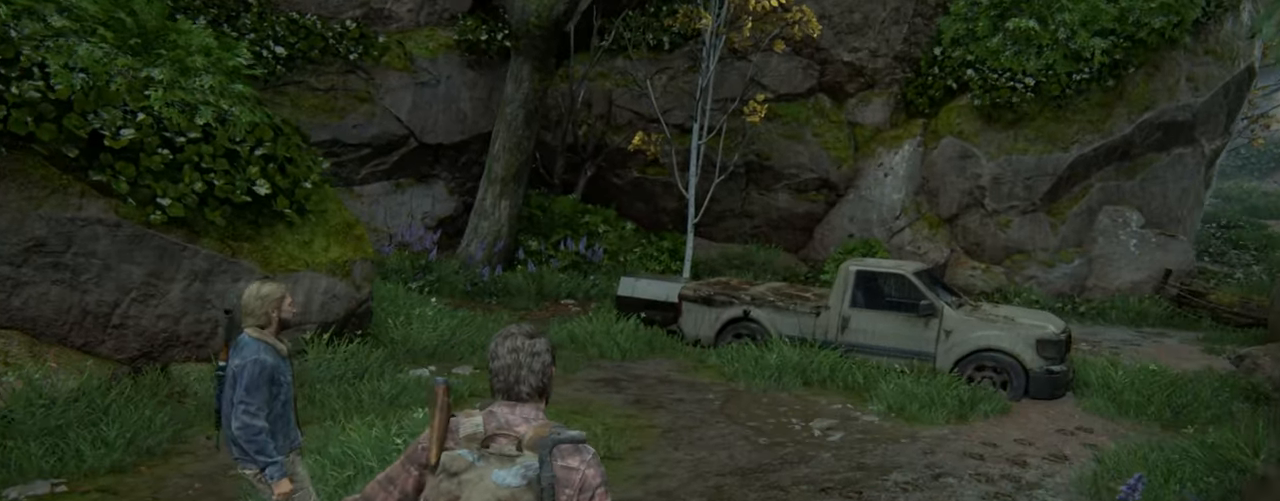
{"buttons": ["L2"], "left_stick": "up", "right_stick": "center", "events": []}
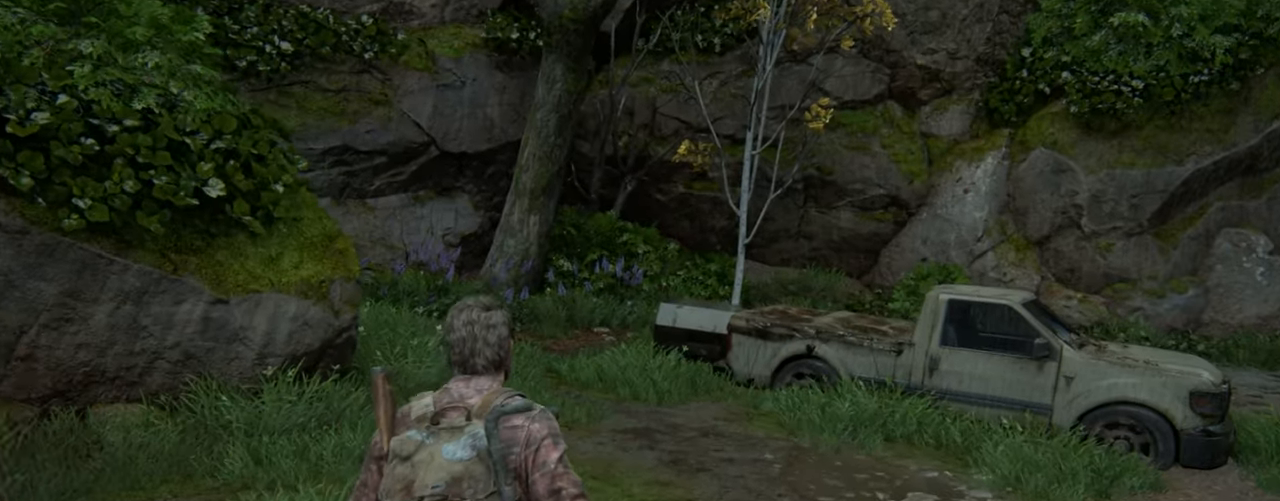
{"buttons": ["L2"], "left_stick": "up", "right_stick": "center", "events": []}
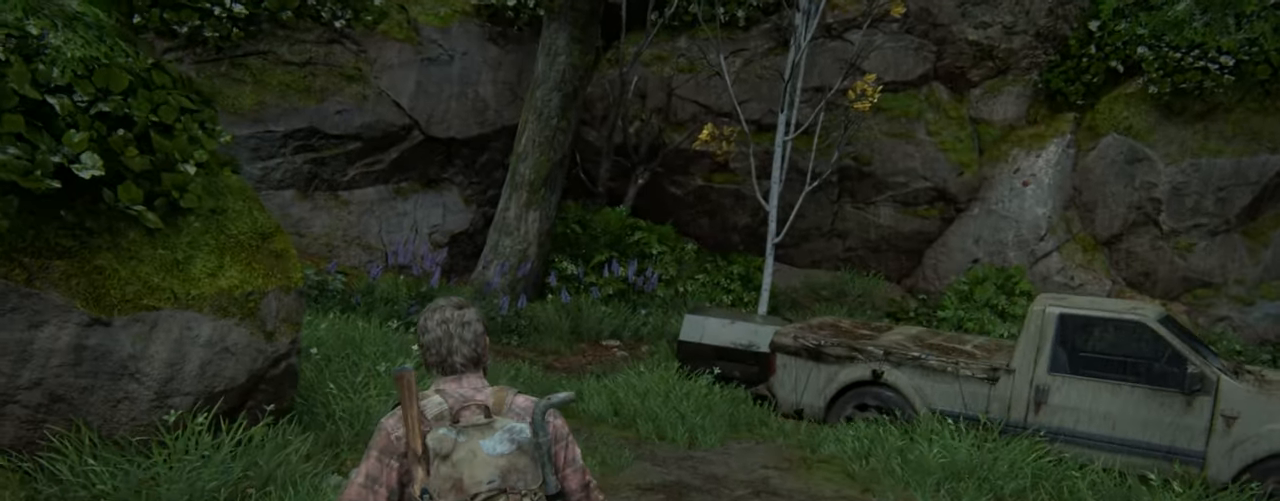
{"buttons": ["L2"], "left_stick": "up", "right_stick": "center", "events": [[100, "right_stick", "down-left"], [300, "right_stick", "center"]]}
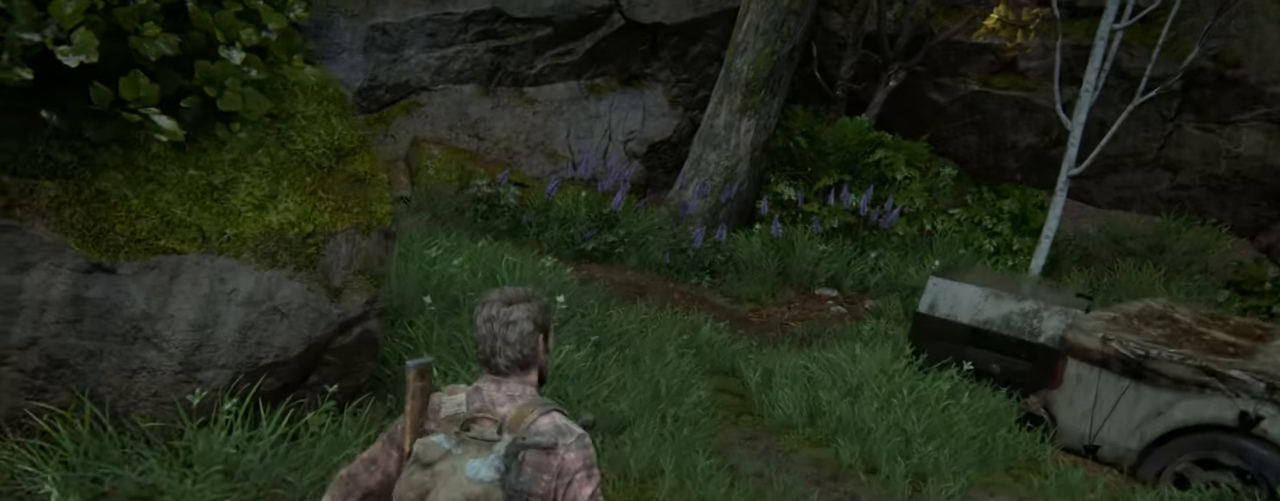
{"buttons": ["L2", "R3"], "left_stick": "up", "right_stick": "center", "events": [[184, "right_stick", "left"], [300, "right_stick", "center"], [400, "R3", "down"]]}
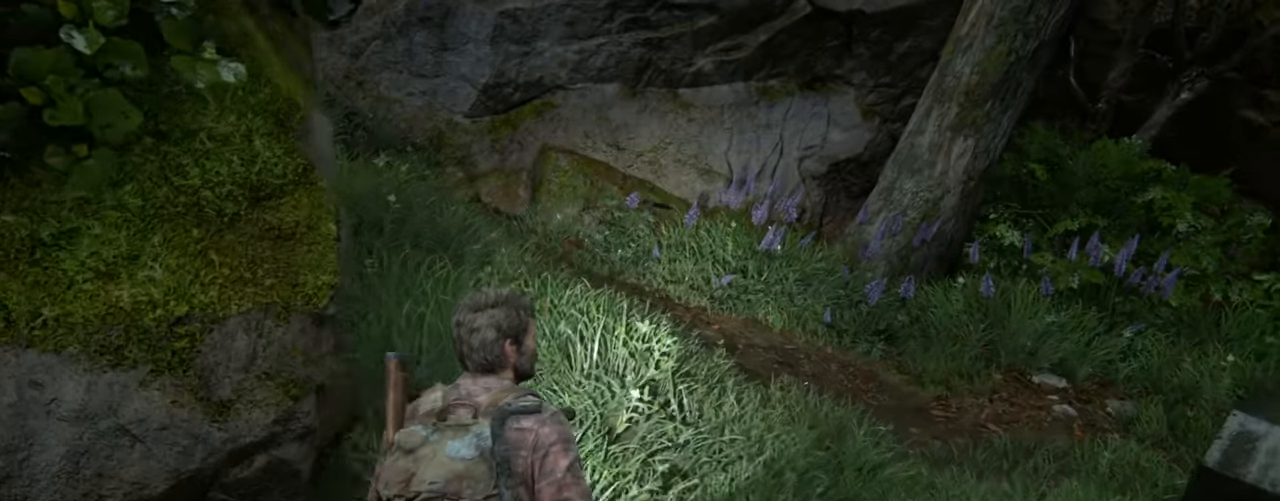
{"buttons": ["L2", "R3"], "left_stick": "up", "right_stick": "center", "events": [[34, "R3", "up"], [200, "right_stick", "down"], [284, "right_stick", "center"], [484, "R3", "down"]]}
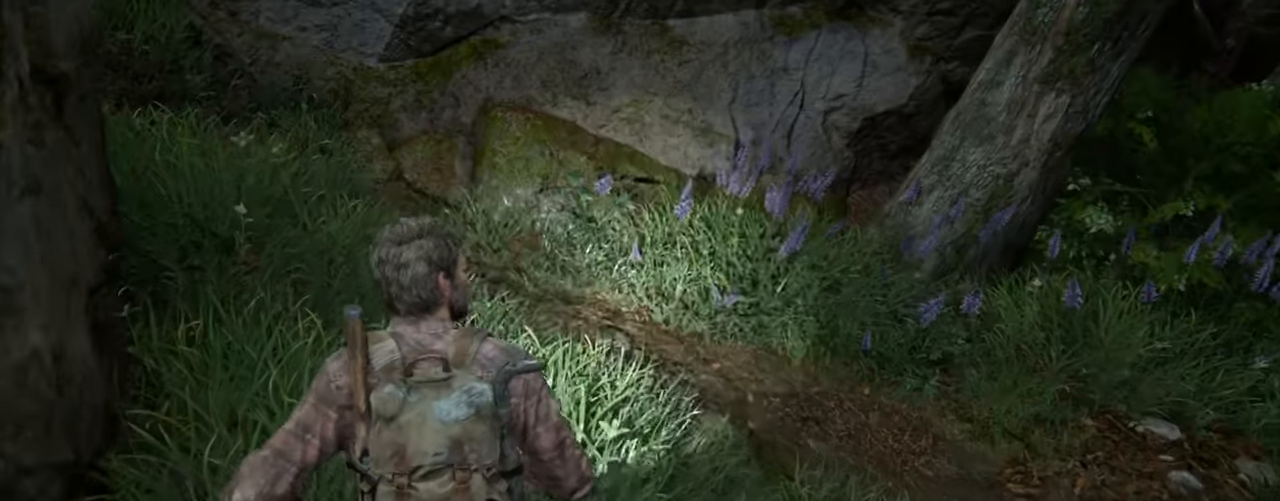
{"buttons": [], "left_stick": "up-left", "right_stick": "right", "events": [[117, "R3", "up"], [117, "right_stick", "right"], [433, "left_stick", "up-left"], [483, "L2", "up"]]}
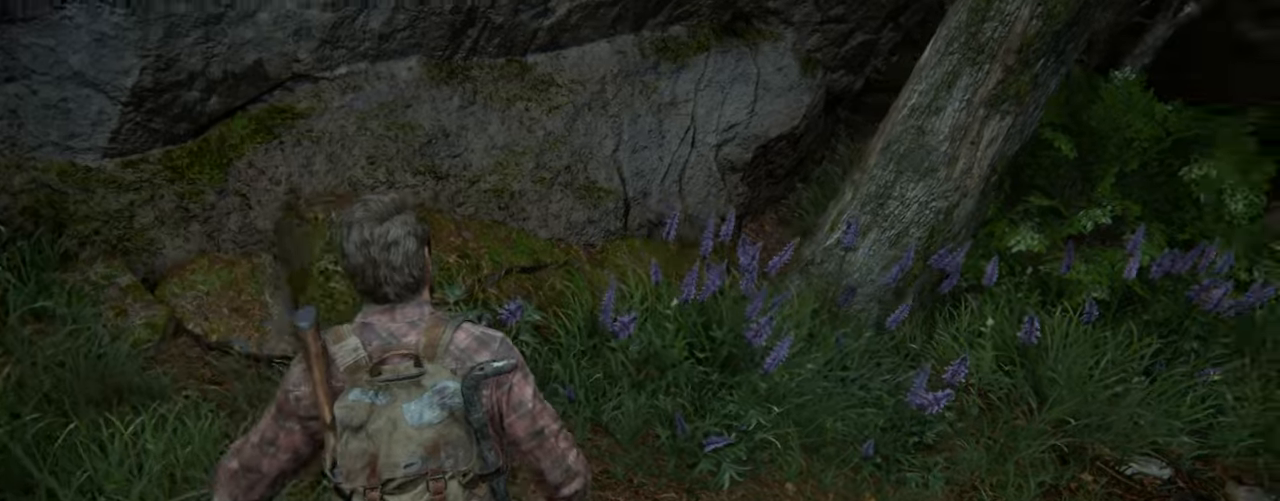
{"buttons": [], "left_stick": "left", "right_stick": "up-right", "events": [[183, "left_stick", "left"], [416, "right_stick", "up-right"]]}
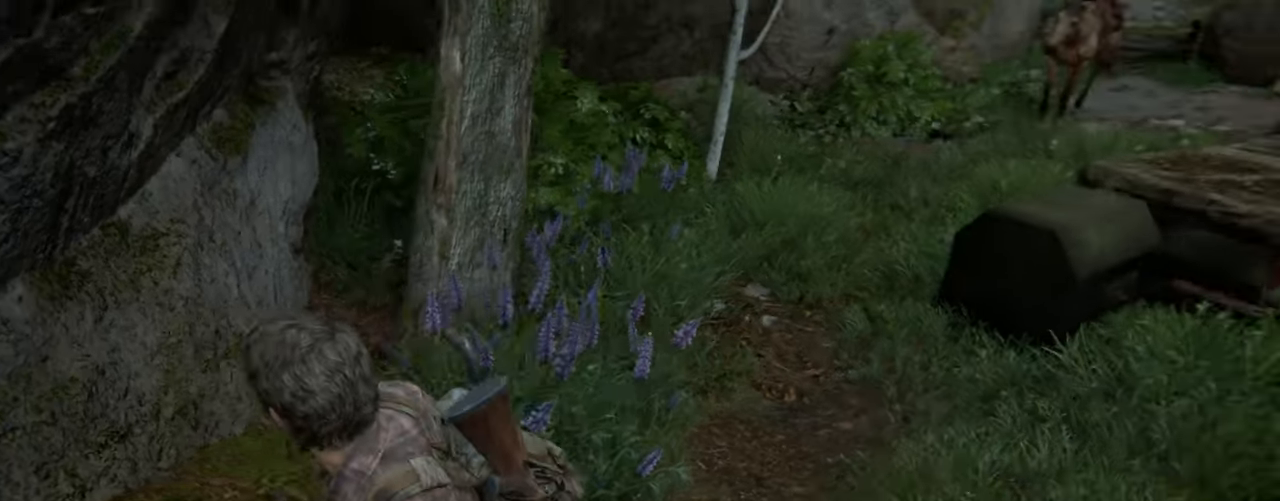
{"buttons": ["SQUARE"], "left_stick": "center", "right_stick": "center", "events": [[66, "right_stick", "center"], [133, "DPAD_RIGHT", "down"], [200, "SQUARE", "down"], [216, "DPAD_RIGHT", "up"], [483, "left_stick", "center"]]}
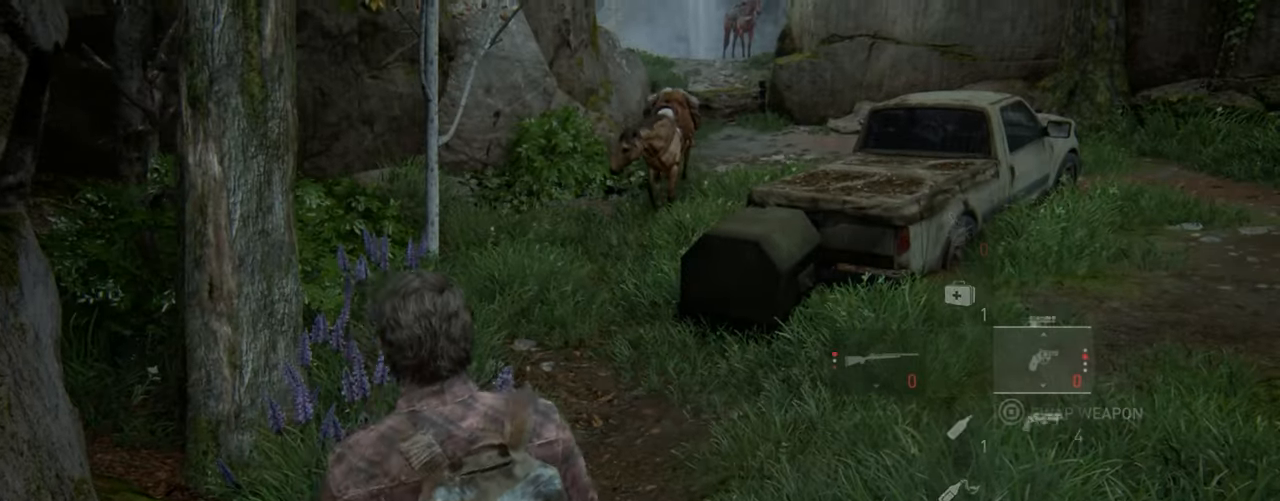
{"buttons": ["SQUARE"], "left_stick": "left", "right_stick": "center", "events": [[66, "left_stick", "left"], [316, "DPAD_DOWN", "down"], [416, "DPAD_DOWN", "up"]]}
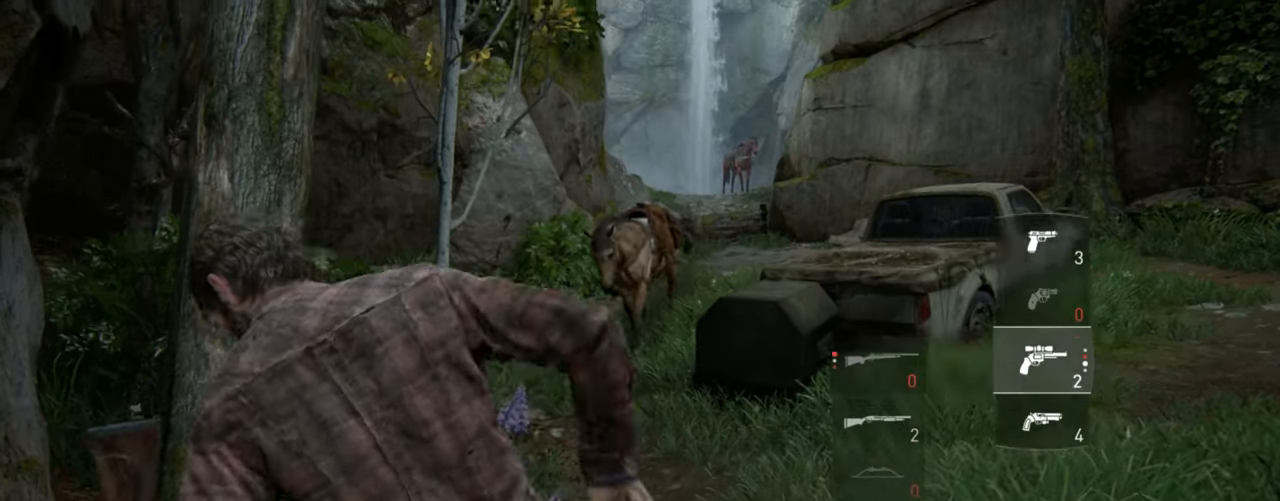
{"buttons": [], "left_stick": "center", "right_stick": "center", "events": [[16, "DPAD_LEFT", "down"], [116, "DPAD_LEFT", "up"], [200, "DPAD_DOWN", "down"], [300, "DPAD_DOWN", "up"], [350, "SQUARE", "up"], [416, "left_stick", "center"]]}
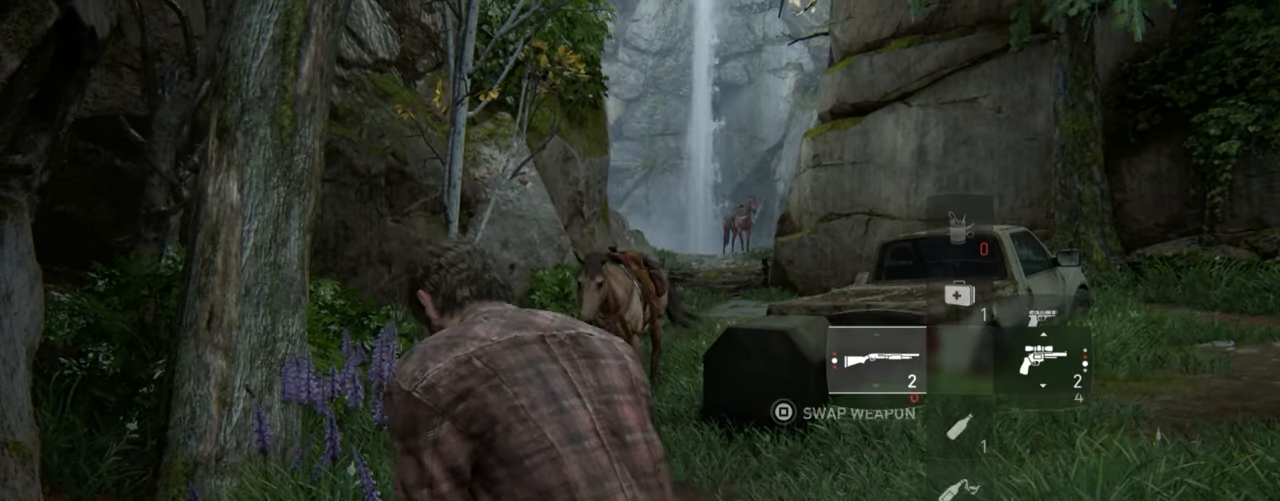
{"buttons": [], "left_stick": "center", "right_stick": "center", "events": [[66, "right_stick", "down"], [266, "right_stick", "center"]]}
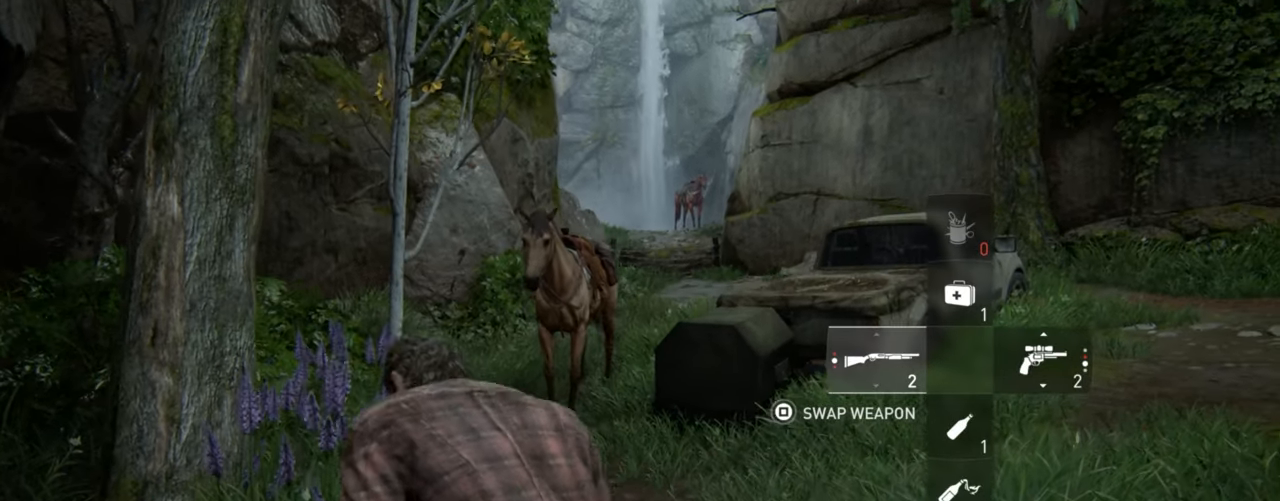
{"buttons": [], "left_stick": "center", "right_stick": "center", "events": [[233, "right_stick", "down"], [366, "right_stick", "center"]]}
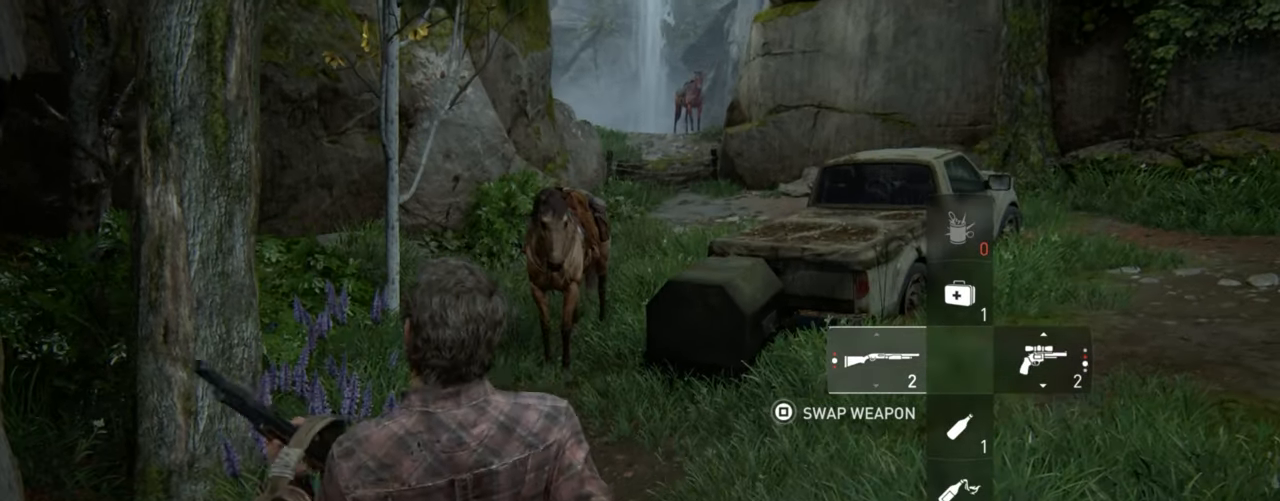
{"buttons": [], "left_stick": "center", "right_stick": "center", "events": []}
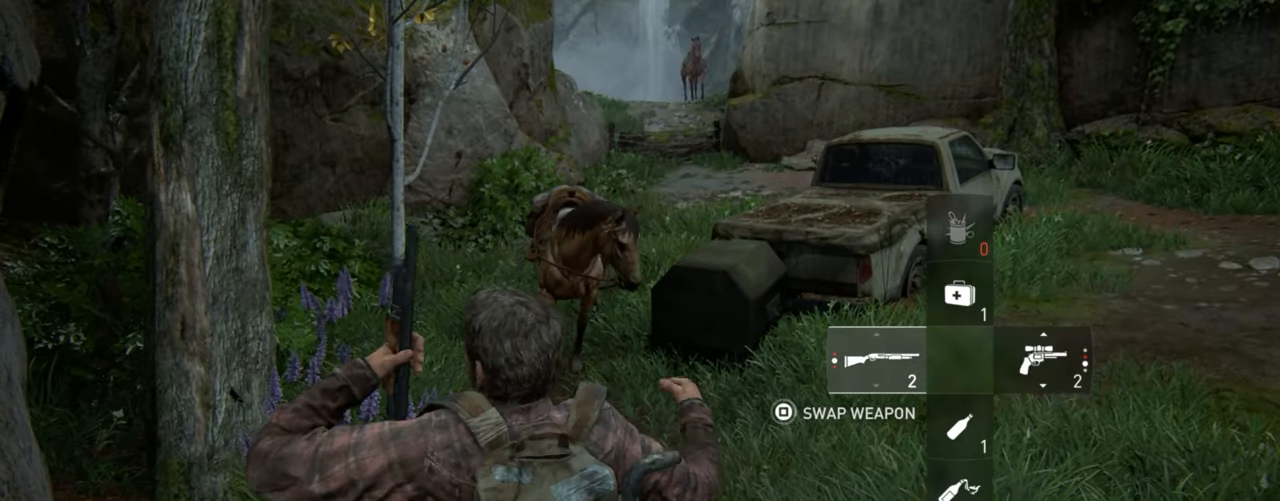
{"buttons": [], "left_stick": "center", "right_stick": "up-right", "events": [[383, "right_stick", "up-right"]]}
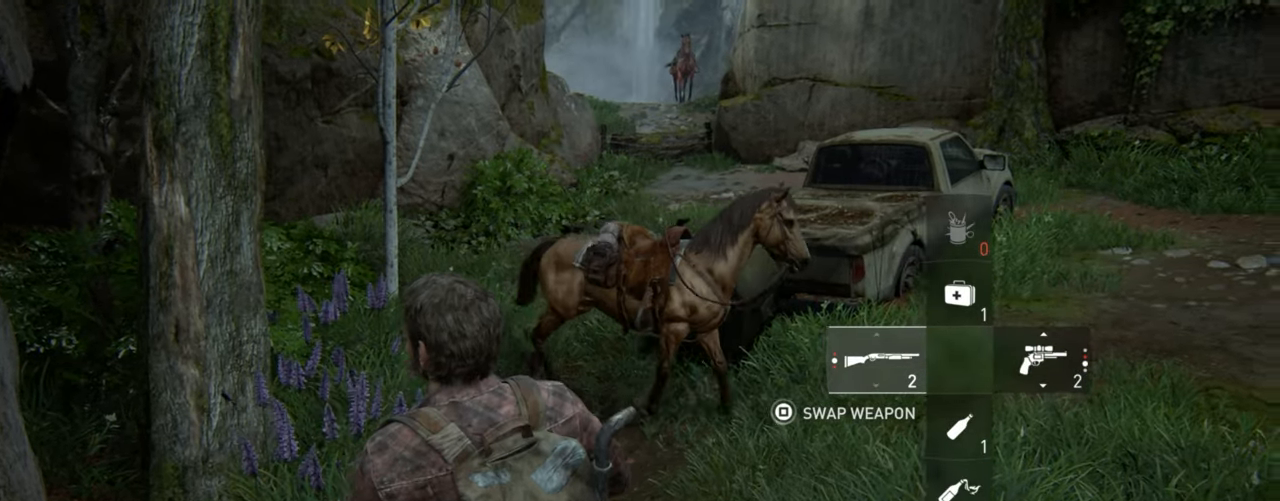
{"buttons": [], "left_stick": "center", "right_stick": "right", "events": [[33, "right_stick", "center"], [316, "right_stick", "right"]]}
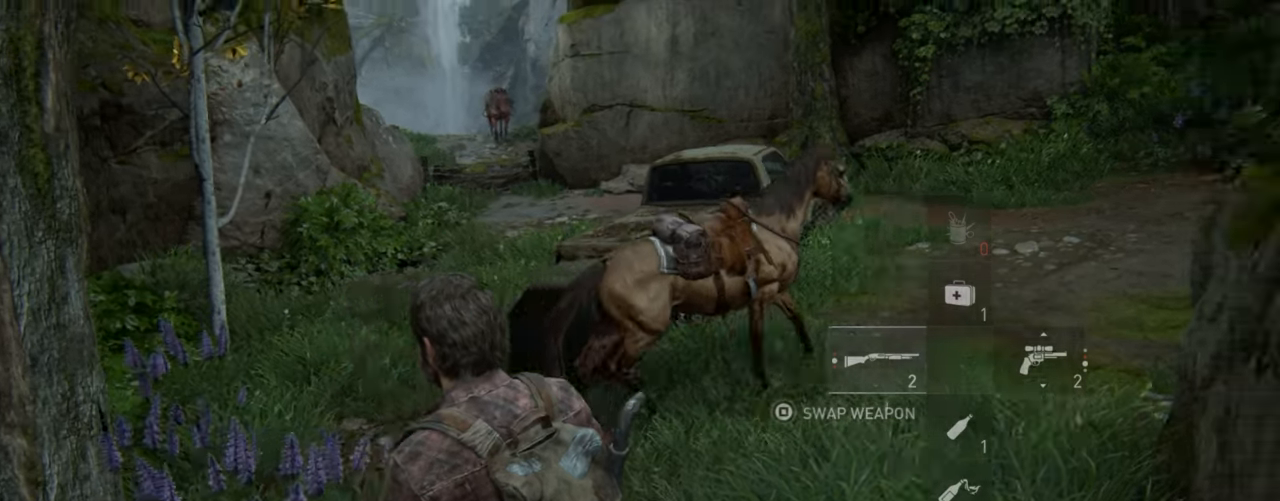
{"buttons": [], "left_stick": "center", "right_stick": "center", "events": [[50, "right_stick", "center"], [333, "right_stick", "left"], [433, "right_stick", "center"]]}
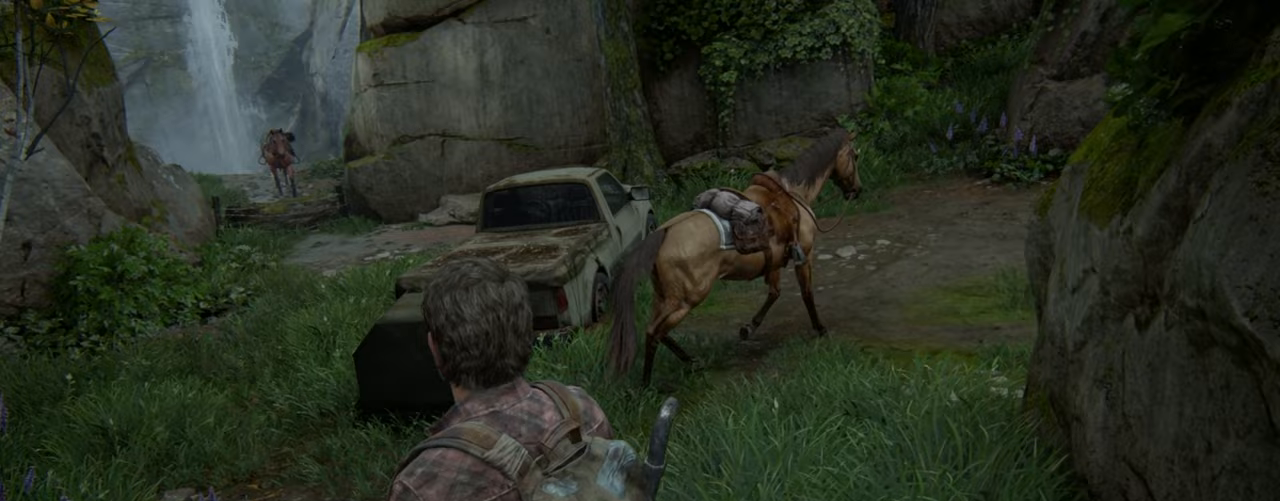
{"buttons": [], "left_stick": "center", "right_stick": "center", "events": []}
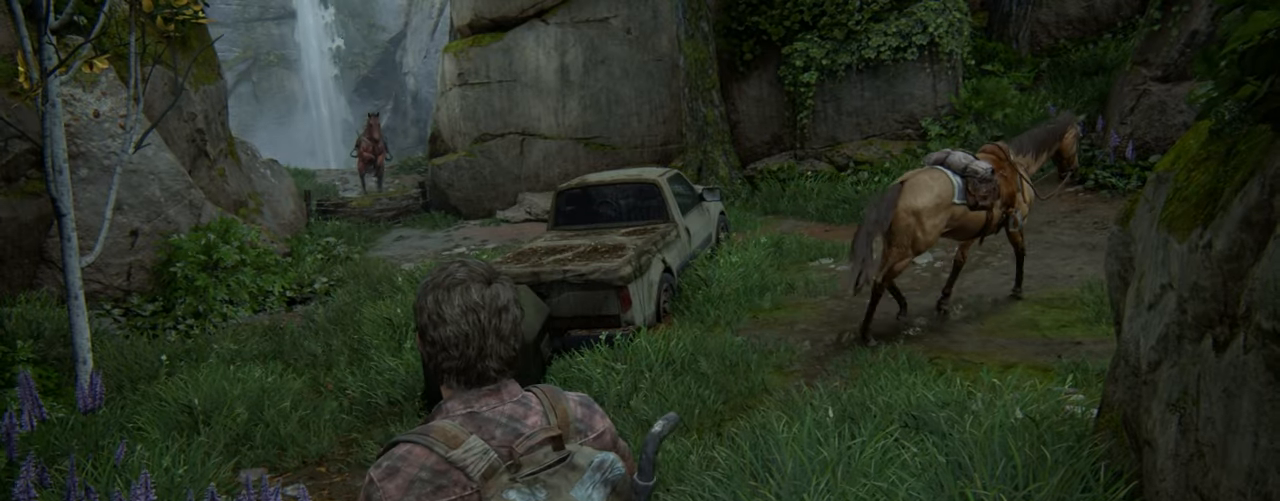
{"buttons": [], "left_stick": "up", "right_stick": "center", "events": [[500, "left_stick", "up"]]}
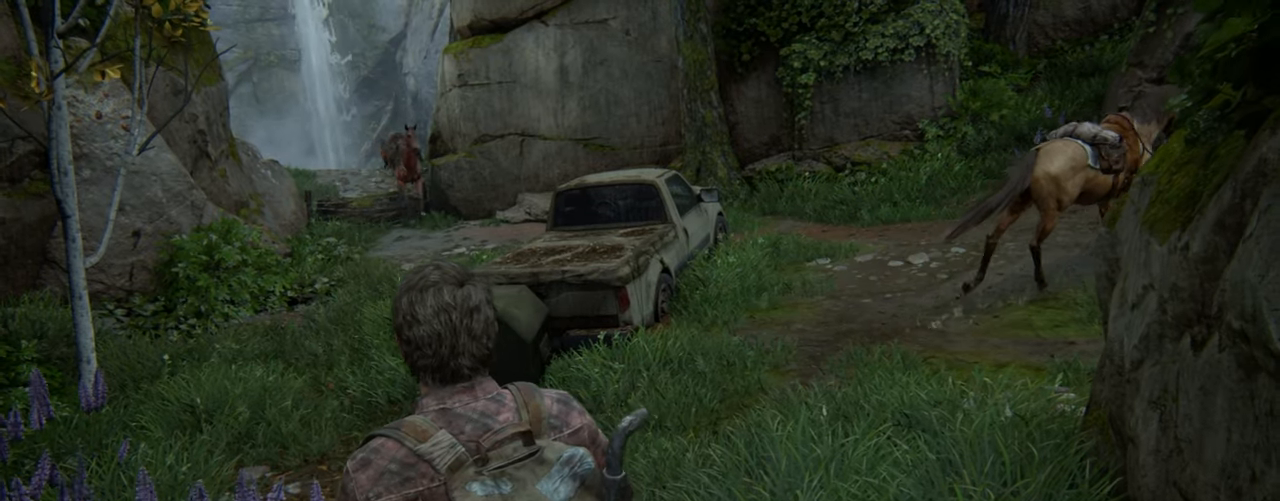
{"buttons": ["L2", "R1"], "left_stick": "up", "right_stick": "center", "events": [[50, "L2", "down"], [217, "R1", "down"], [317, "R1", "up"], [450, "R1", "down"]]}
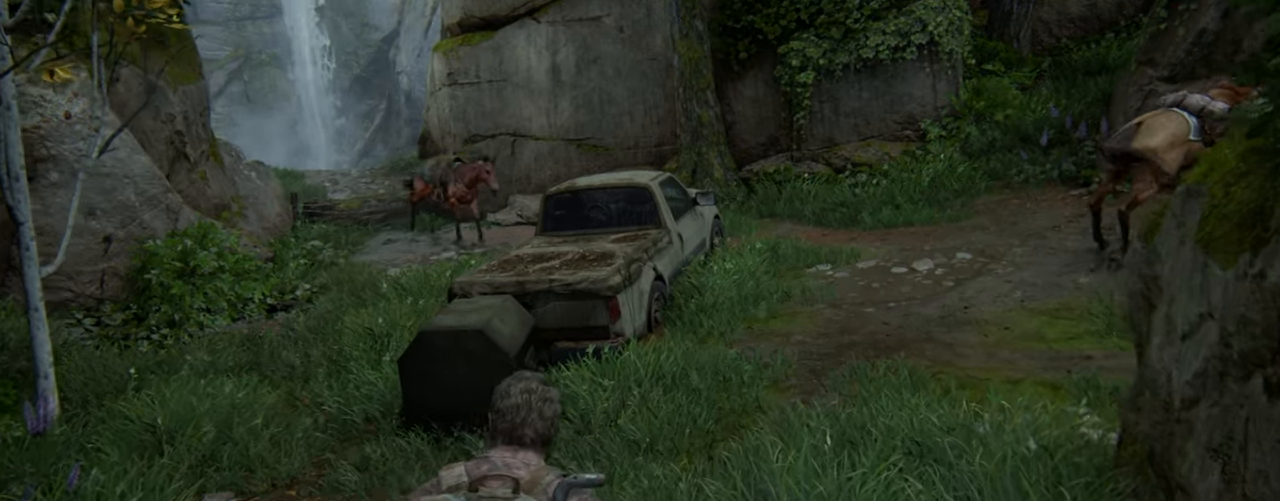
{"buttons": ["L2"], "left_stick": "up", "right_stick": "right", "events": [[33, "R1", "up"], [50, "right_stick", "right"], [150, "R1", "down"], [167, "right_stick", "center"], [250, "R1", "up"], [350, "R1", "down"], [450, "R1", "up"], [467, "right_stick", "right"]]}
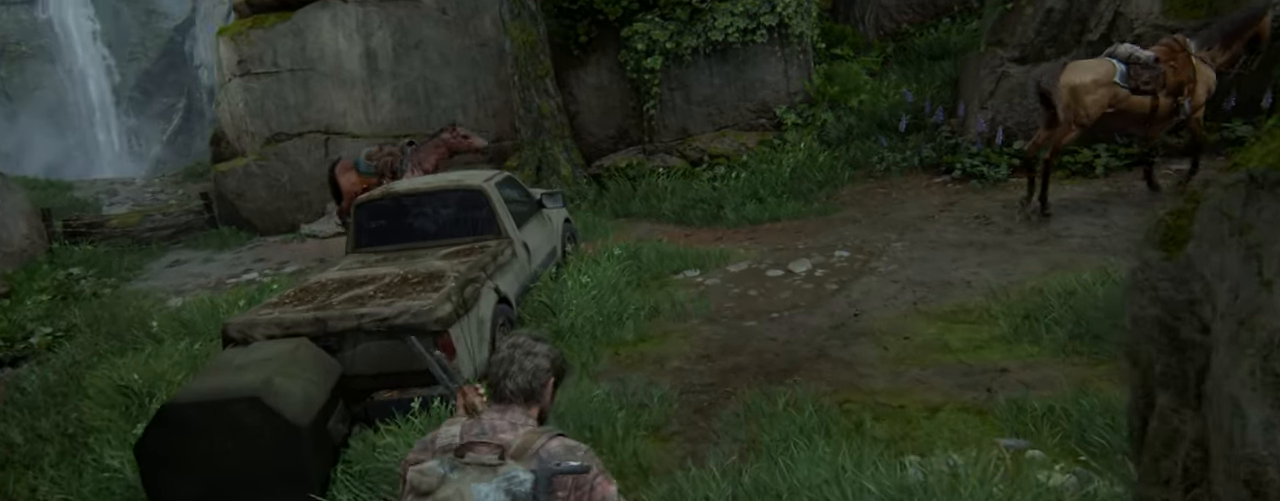
{"buttons": ["L2", "R1"], "left_stick": "up", "right_stick": "right", "events": [[50, "R1", "down"], [150, "R1", "up"], [250, "R1", "down"], [350, "R1", "up"], [467, "R1", "down"]]}
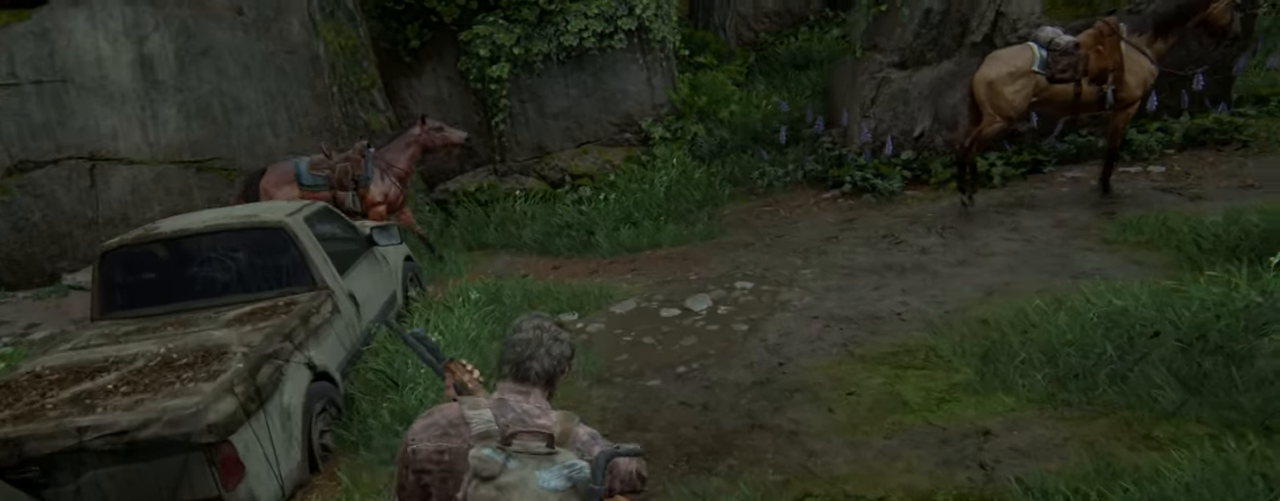
{"buttons": ["L2"], "left_stick": "up", "right_stick": "center", "events": [[17, "right_stick", "center"], [67, "R1", "up"], [167, "R1", "down"], [267, "R1", "up"], [367, "R1", "down"], [467, "R1", "up"]]}
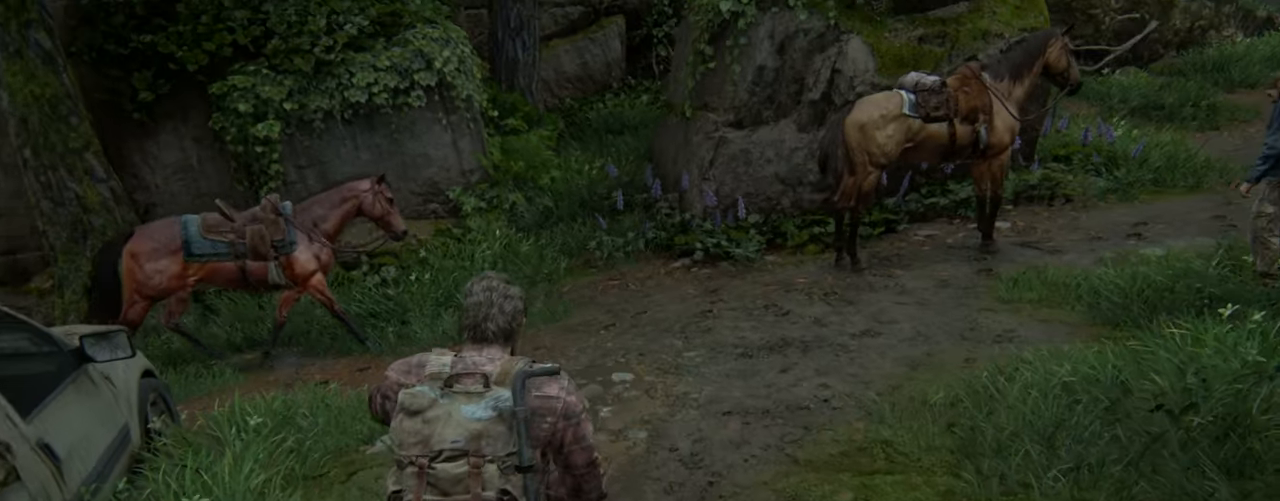
{"buttons": ["R1"], "left_stick": "up", "right_stick": "center", "events": [[83, "R1", "down"], [167, "R1", "up"], [217, "right_stick", "right"], [283, "R1", "down"], [367, "R1", "up"], [383, "right_stick", "center"], [400, "L2", "up"], [467, "R1", "down"]]}
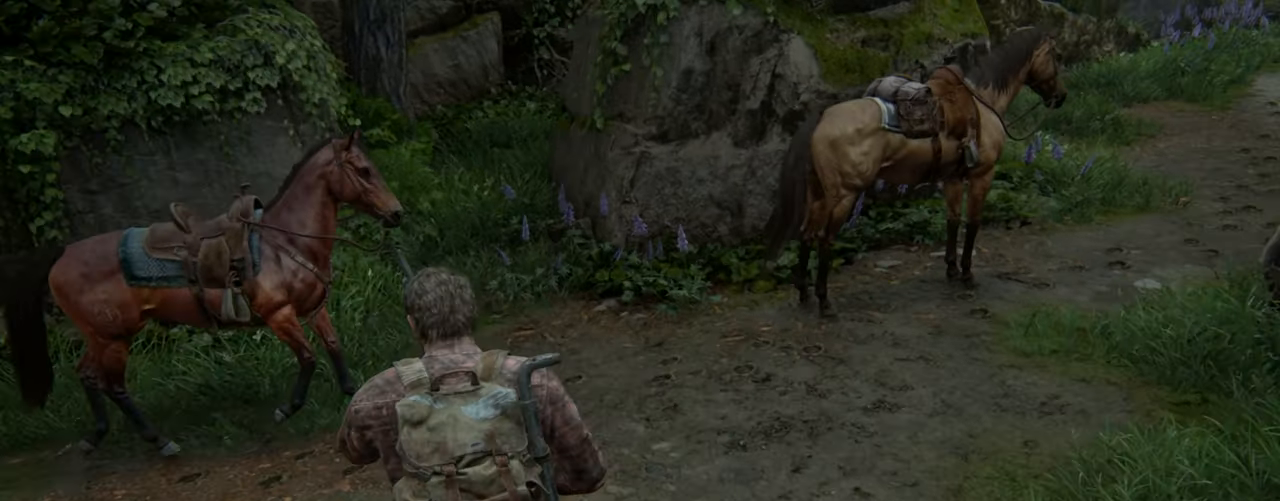
{"buttons": [], "left_stick": "center", "right_stick": "center", "events": [[17, "left_stick", "up-left"], [67, "R1", "up"], [133, "right_stick", "right"], [167, "R1", "down"], [250, "R1", "up"], [367, "R1", "down"], [383, "right_stick", "center"], [450, "R1", "up"], [483, "left_stick", "center"]]}